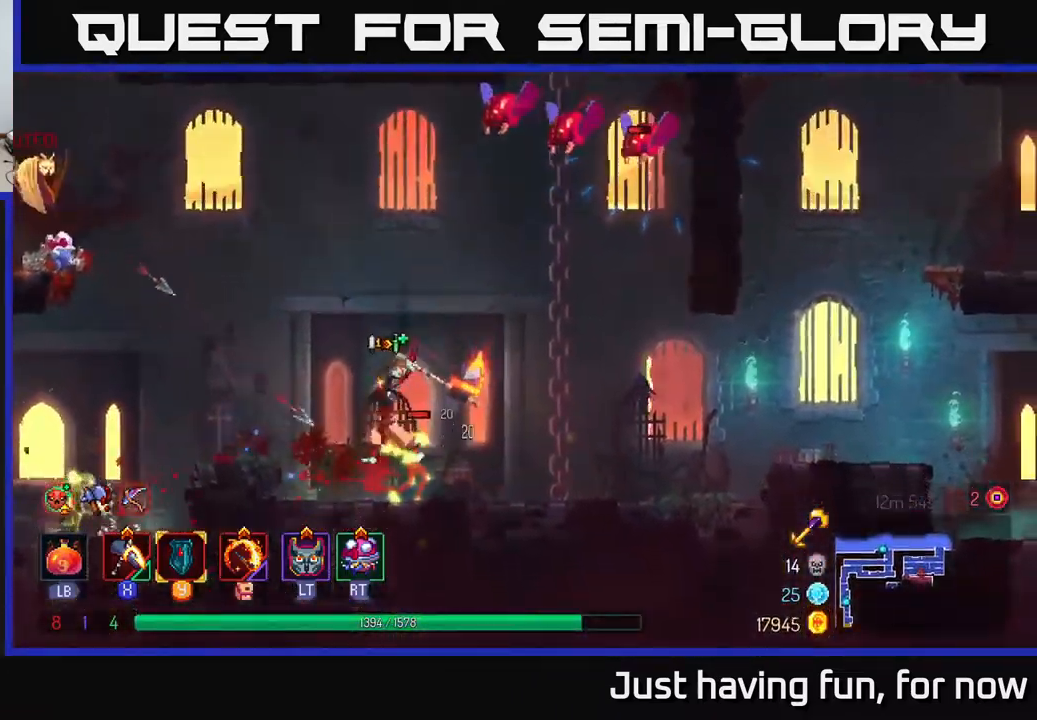
Gameplay with a controller (Xbox layout); each line is a JSON object with the inputs held at the frame after it. "events" lists button and stick changes between this image and that frame as [ms after this image, input, new state], when the widget could be followed in between.
{"buttons": ["B"], "left_stick": "right", "right_stick": "center", "events": [[383, "left_stick", "right"], [467, "B", "down"]]}
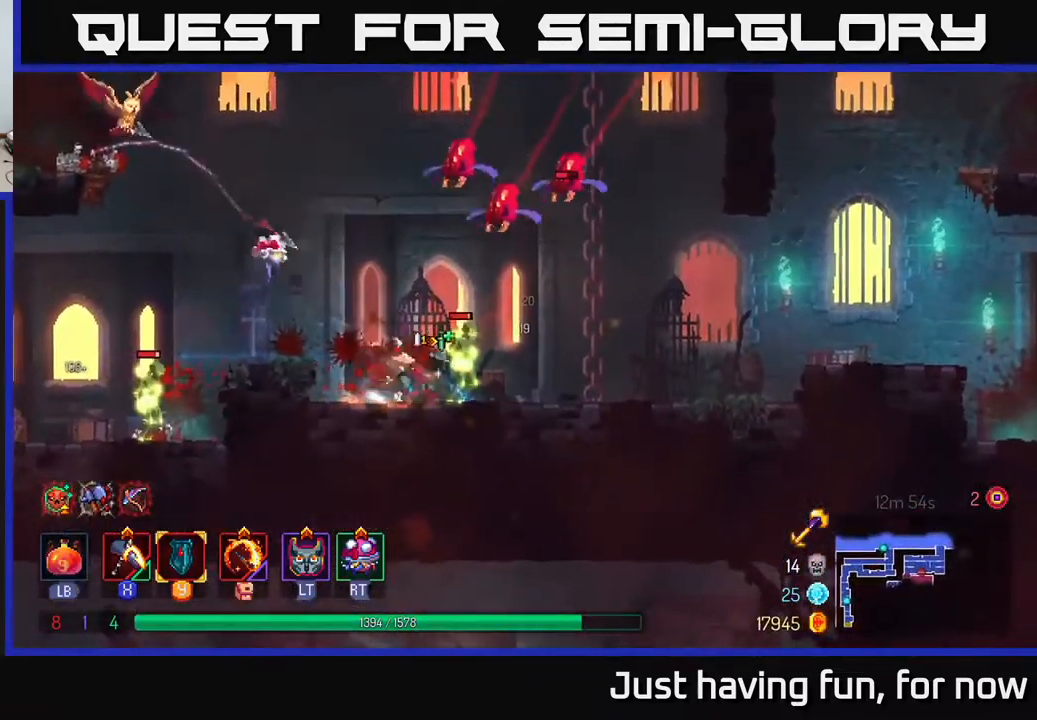
{"buttons": ["X"], "left_stick": "left", "right_stick": "center", "events": [[67, "B", "up"], [417, "left_stick", "left"], [450, "X", "down"]]}
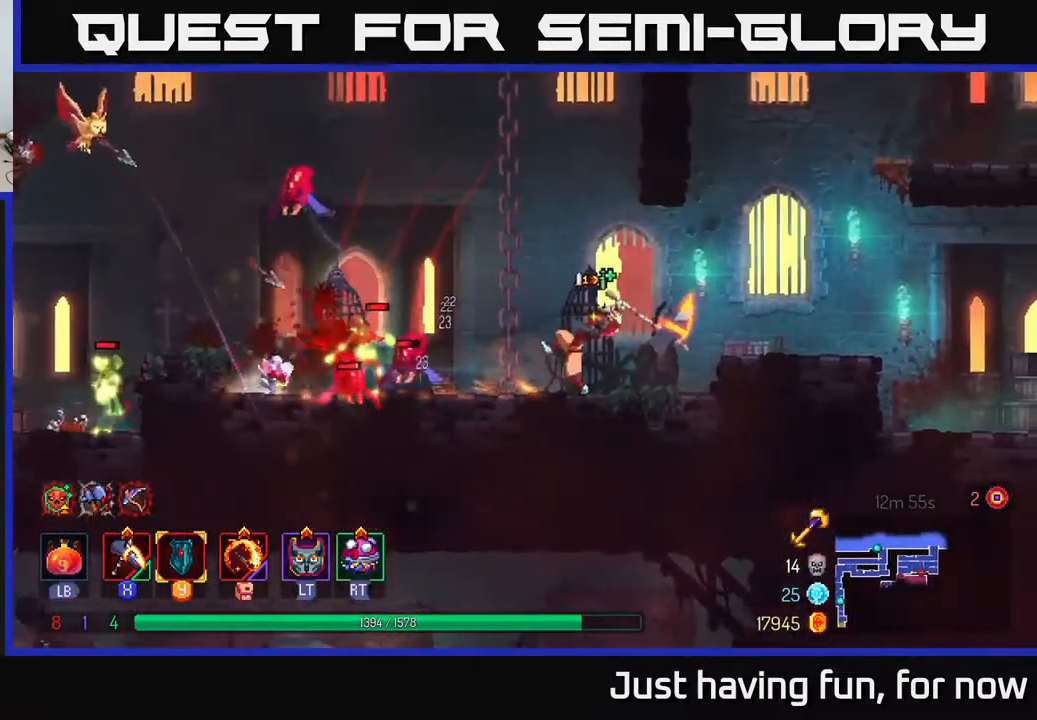
{"buttons": [], "left_stick": "center", "right_stick": "center", "events": [[400, "X", "up"], [450, "left_stick", "center"]]}
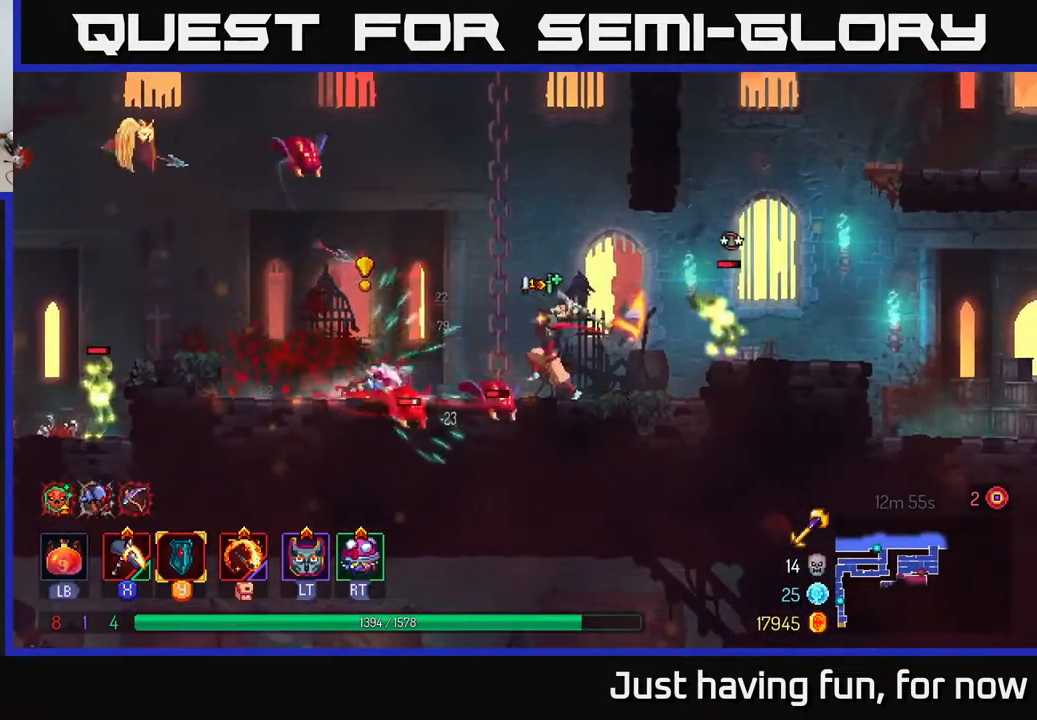
{"buttons": [], "left_stick": "left", "right_stick": "center", "events": [[150, "left_stick", "left"], [183, "B", "down"], [300, "B", "up"], [383, "B", "down"], [500, "B", "up"]]}
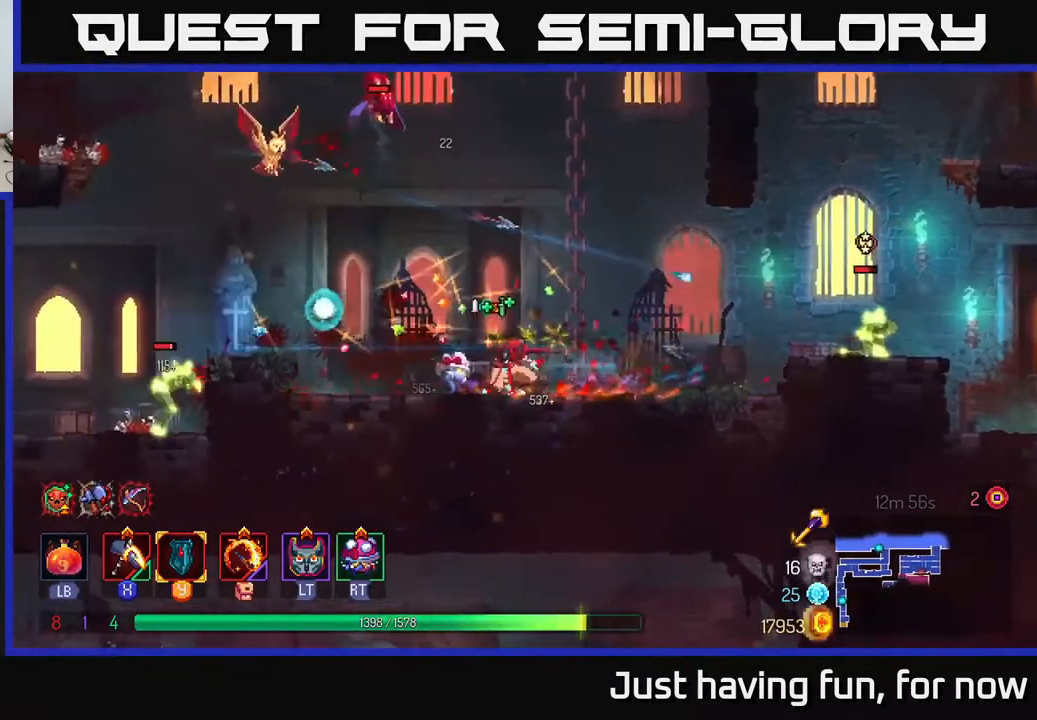
{"buttons": [], "left_stick": "left", "right_stick": "center", "events": [[383, "X", "down"], [433, "X", "up"]]}
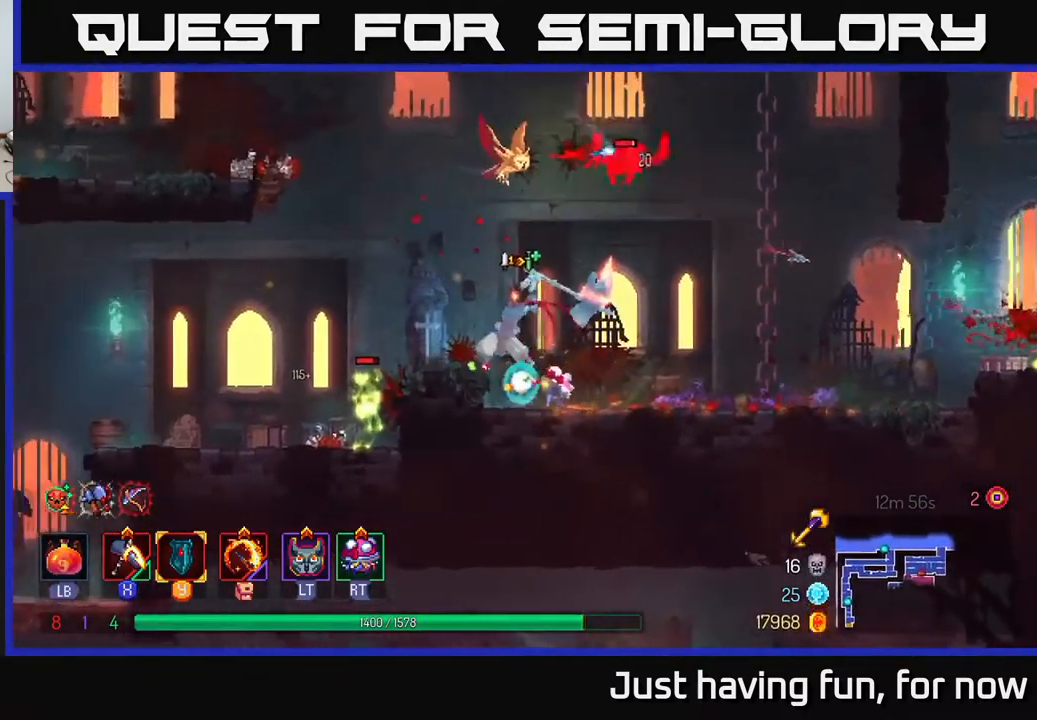
{"buttons": [], "left_stick": "left", "right_stick": "center", "events": [[150, "left_stick", "center"], [200, "left_stick", "left"]]}
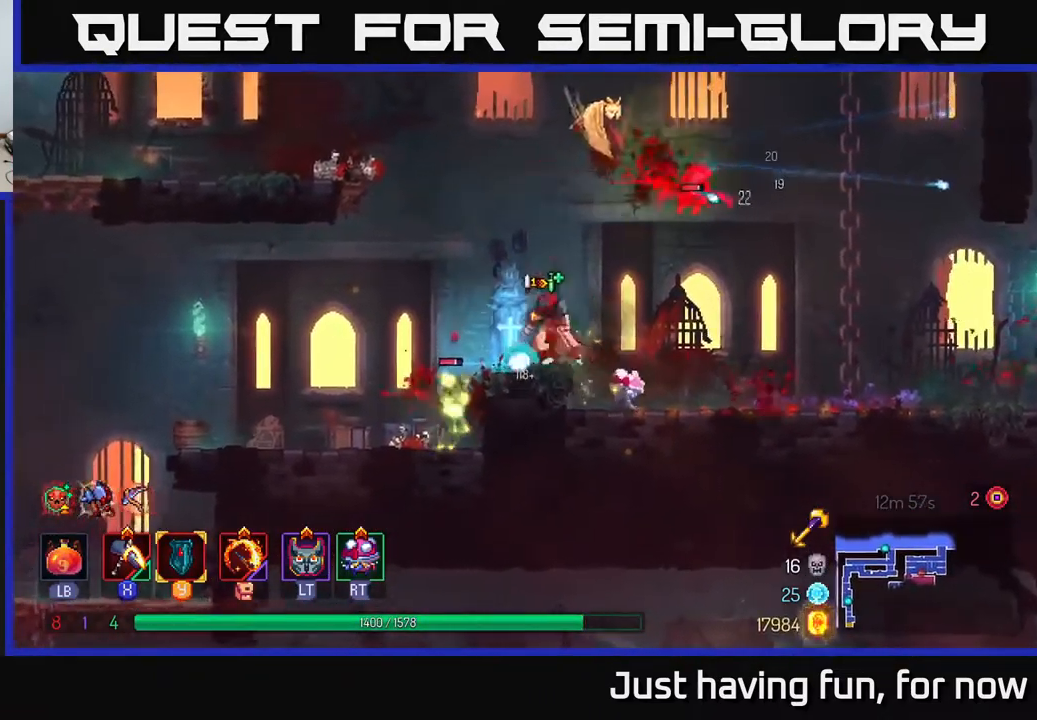
{"buttons": [], "left_stick": "right", "right_stick": "center", "events": [[33, "left_stick", "center"], [67, "A", "down"], [217, "A", "up"], [250, "A", "down"], [267, "left_stick", "right"], [316, "X", "down"], [349, "A", "up"], [383, "X", "up"]]}
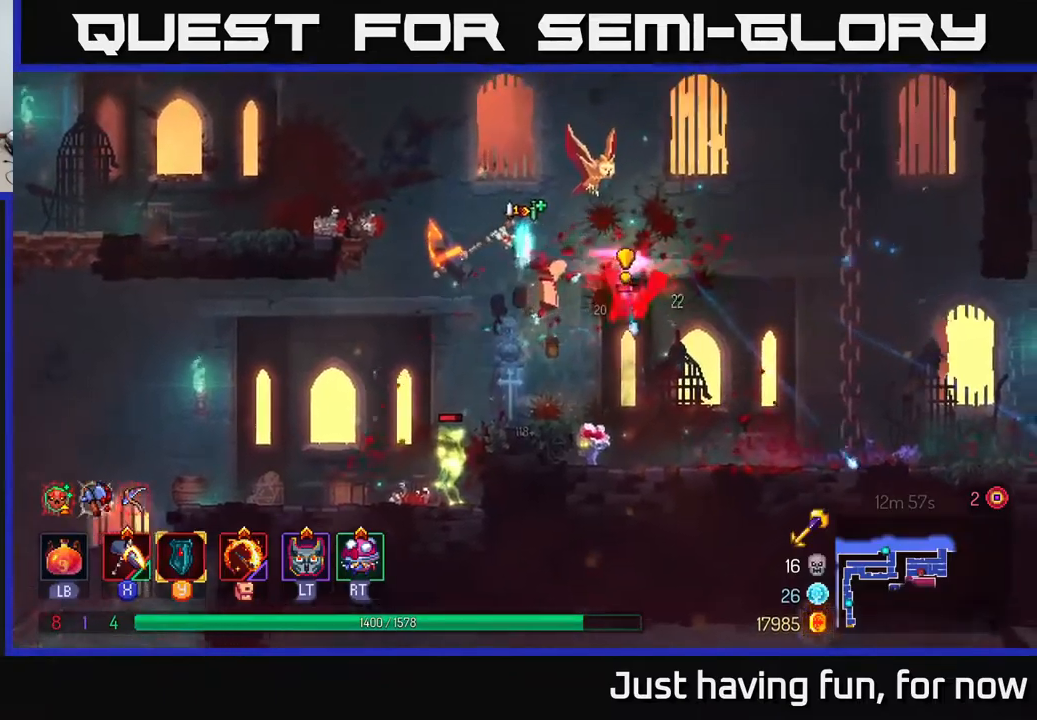
{"buttons": ["B"], "left_stick": "right", "right_stick": "center", "events": [[434, "B", "down"]]}
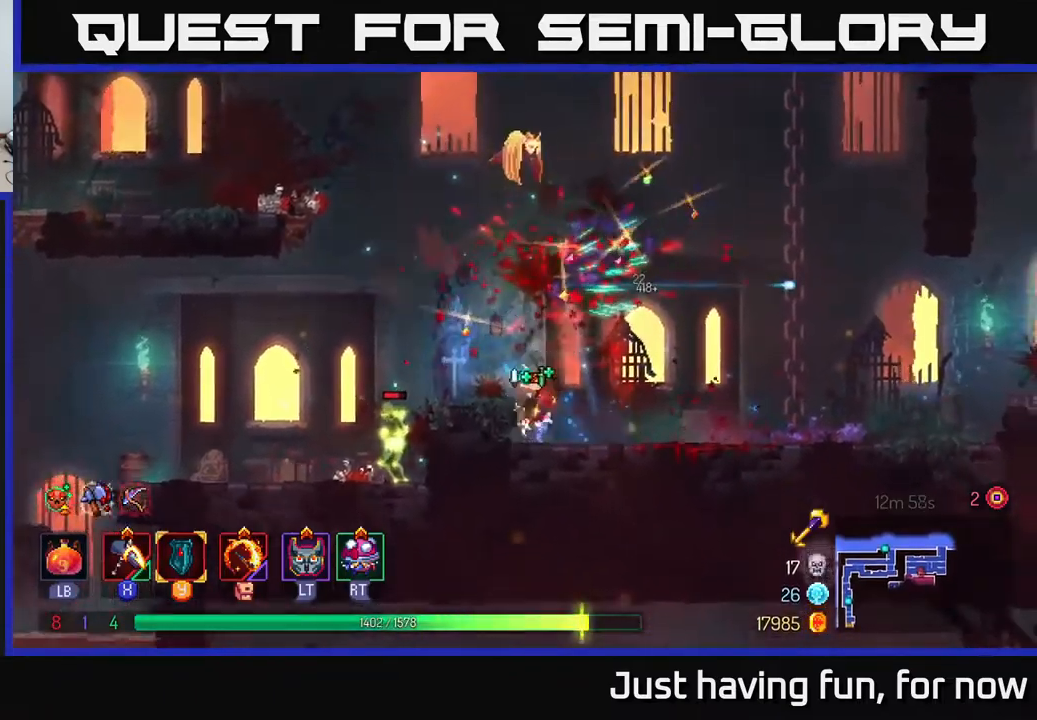
{"buttons": [], "left_stick": "right", "right_stick": "center", "events": [[67, "B", "up"]]}
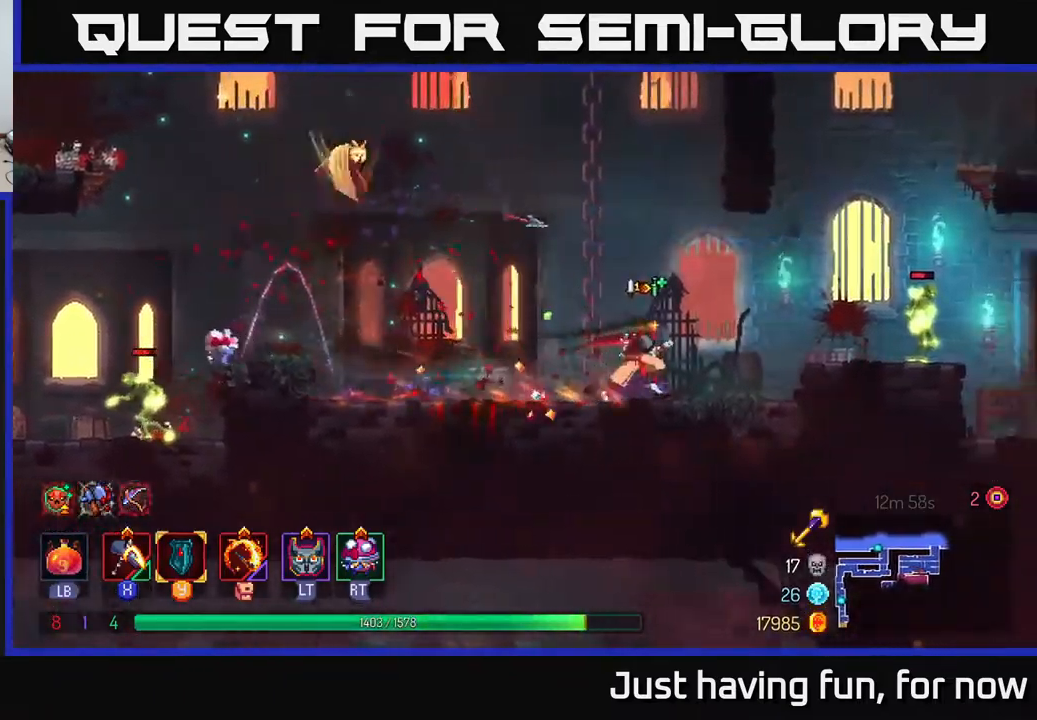
{"buttons": ["X"], "left_stick": "center", "right_stick": "center", "events": [[50, "A", "down"], [150, "A", "up"], [200, "A", "down"], [300, "X", "down"], [334, "A", "up"], [500, "left_stick", "center"]]}
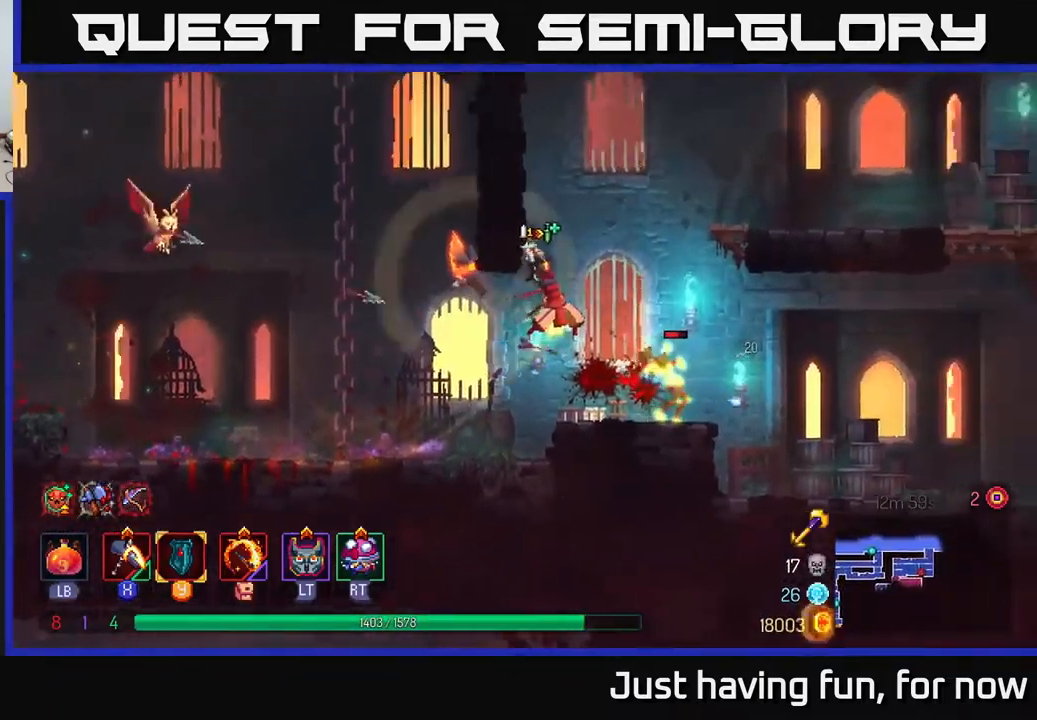
{"buttons": [], "left_stick": "center", "right_stick": "center", "events": [[334, "X", "up"]]}
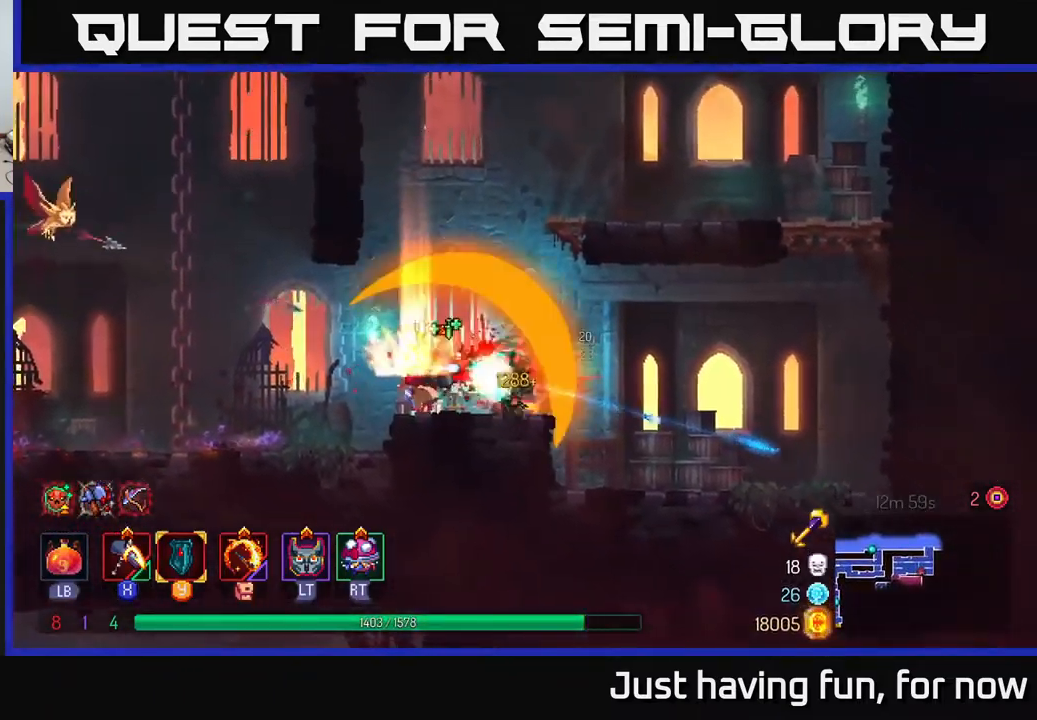
{"buttons": [], "left_stick": "left", "right_stick": "center", "events": [[234, "left_stick", "left"], [350, "B", "down"], [467, "B", "up"]]}
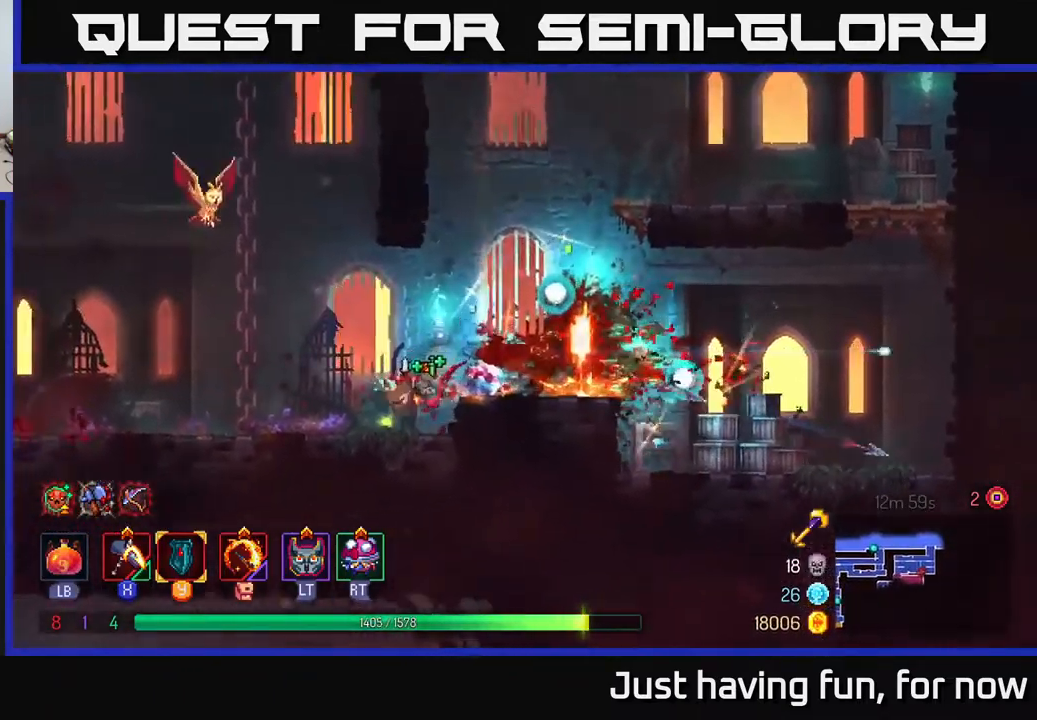
{"buttons": ["A"], "left_stick": "left", "right_stick": "center", "events": [[467, "A", "down"]]}
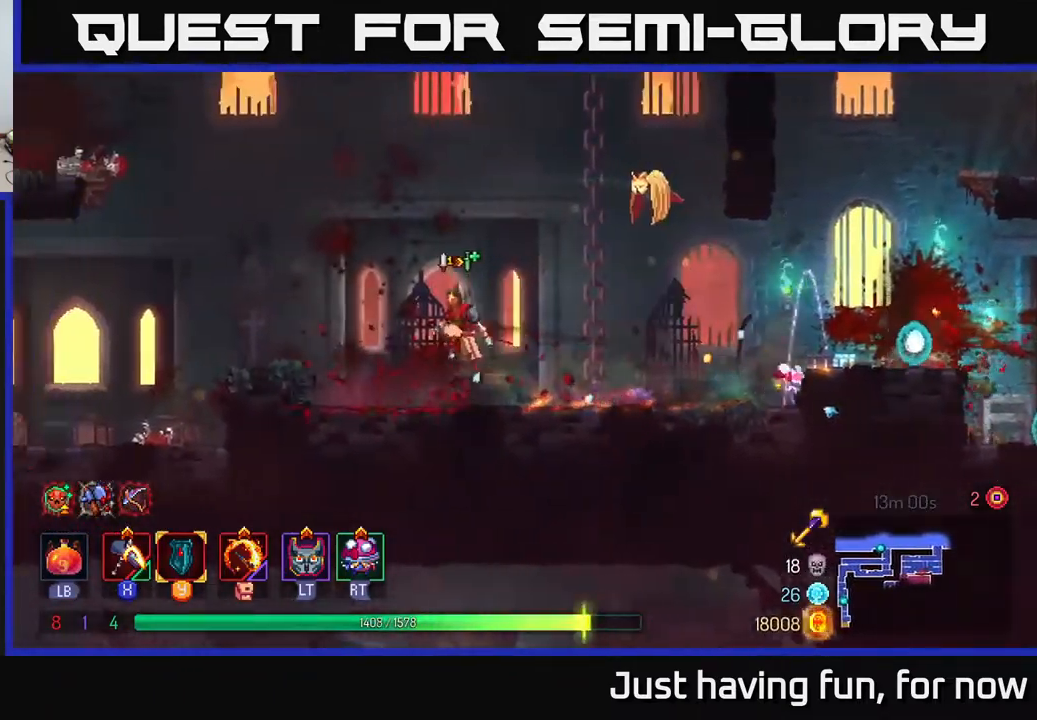
{"buttons": [], "left_stick": "left", "right_stick": "center", "events": [[67, "A", "up"], [167, "A", "down"], [284, "A", "up"]]}
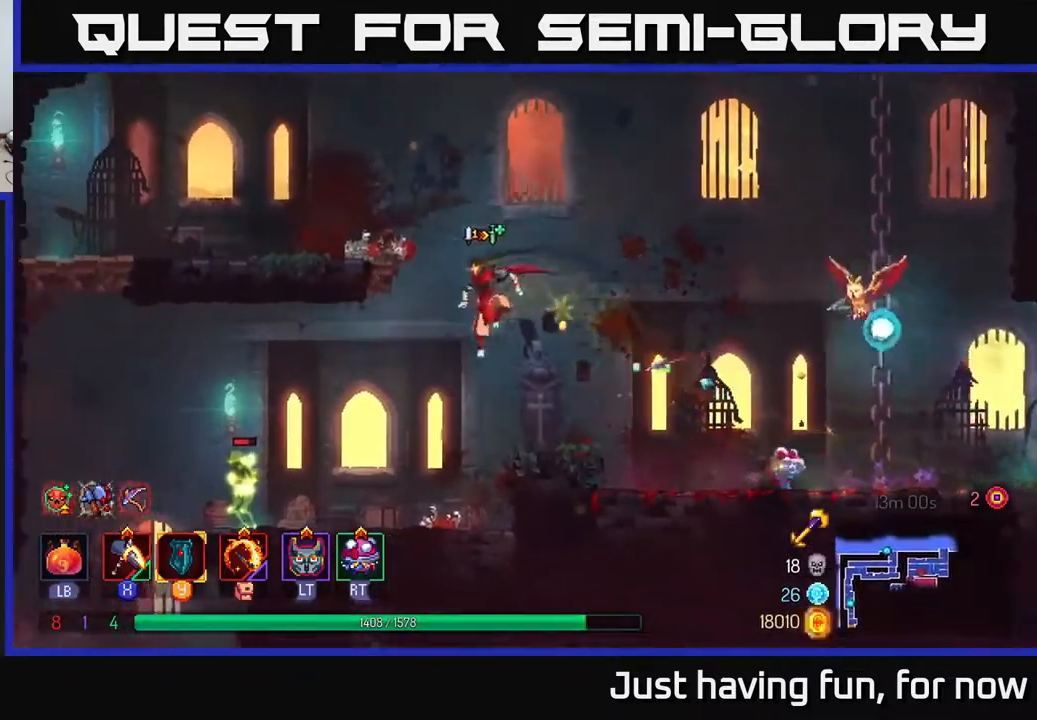
{"buttons": ["X"], "left_stick": "center", "right_stick": "center", "events": [[134, "X", "down"], [334, "left_stick", "center"]]}
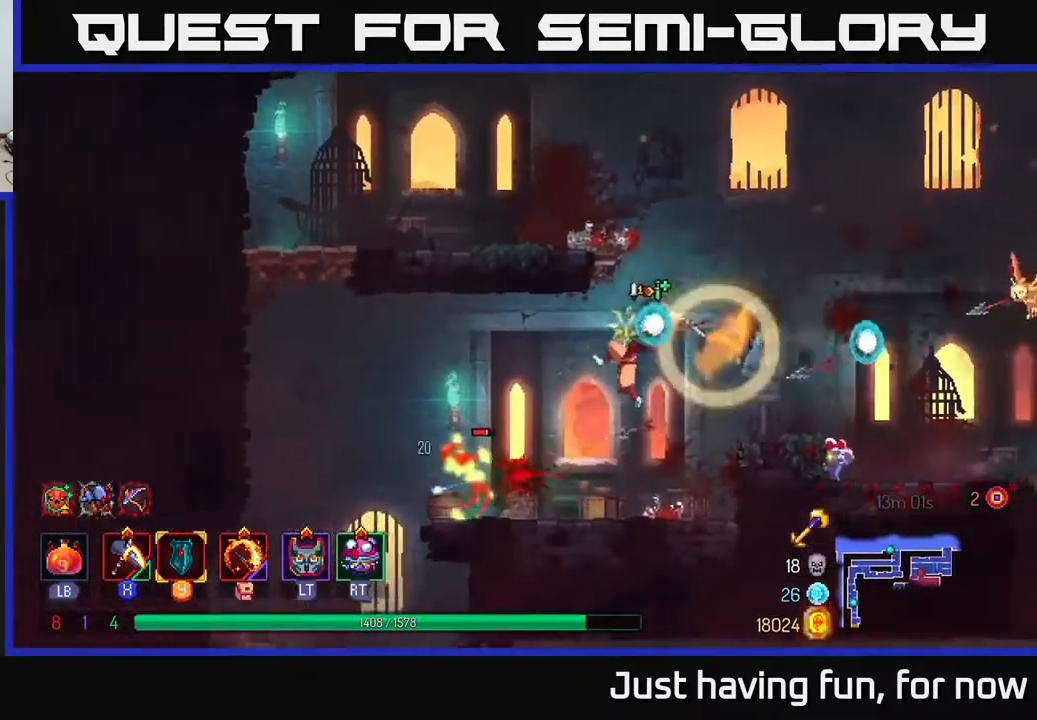
{"buttons": [], "left_stick": "left", "right_stick": "center", "events": [[167, "X", "up"], [350, "left_stick", "left"]]}
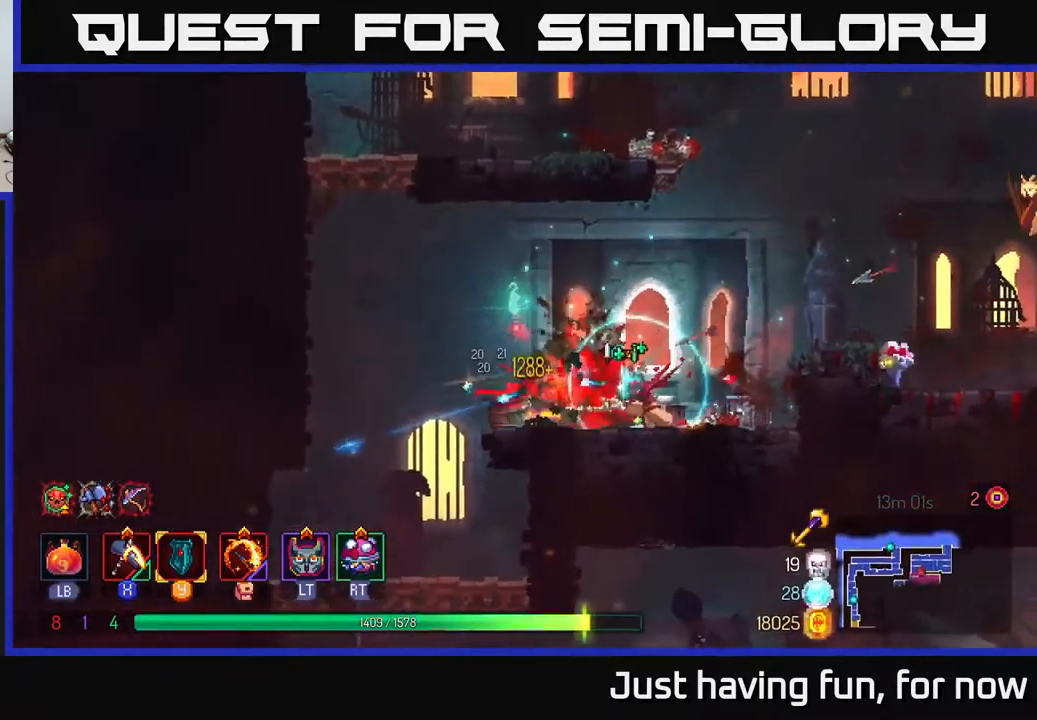
{"buttons": [], "left_stick": "up-left", "right_stick": "center", "events": [[67, "B", "down"], [184, "B", "up"], [367, "left_stick", "up-left"]]}
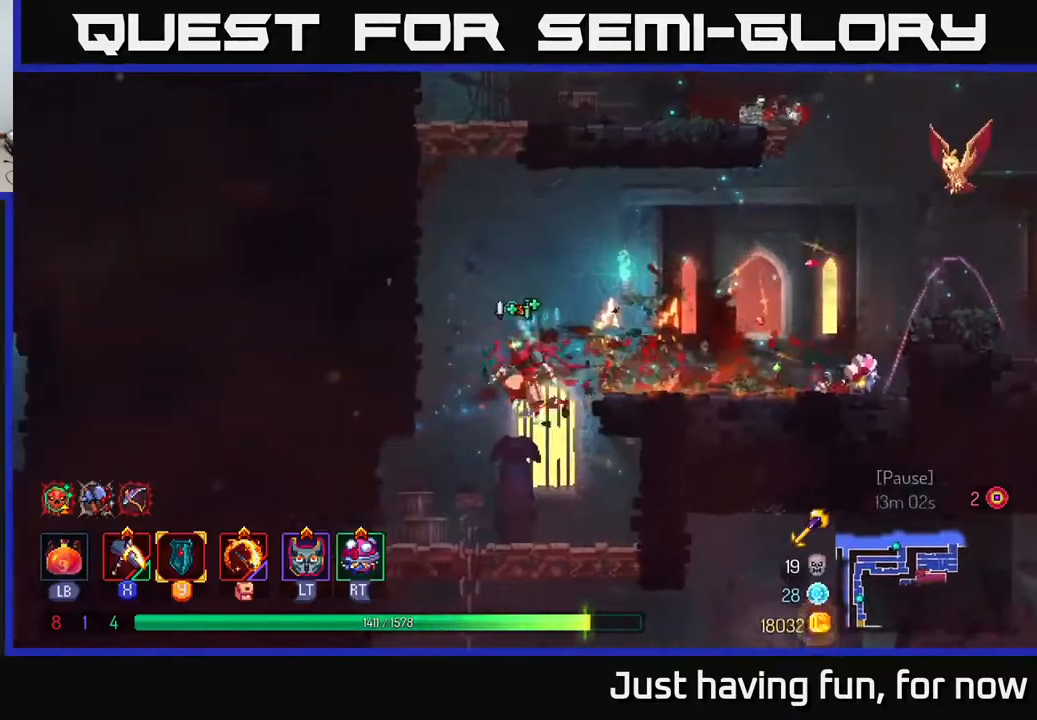
{"buttons": ["A"], "left_stick": "down", "right_stick": "center", "events": [[50, "left_stick", "center"], [183, "left_stick", "down"], [366, "A", "down"], [433, "A", "up"], [483, "A", "down"]]}
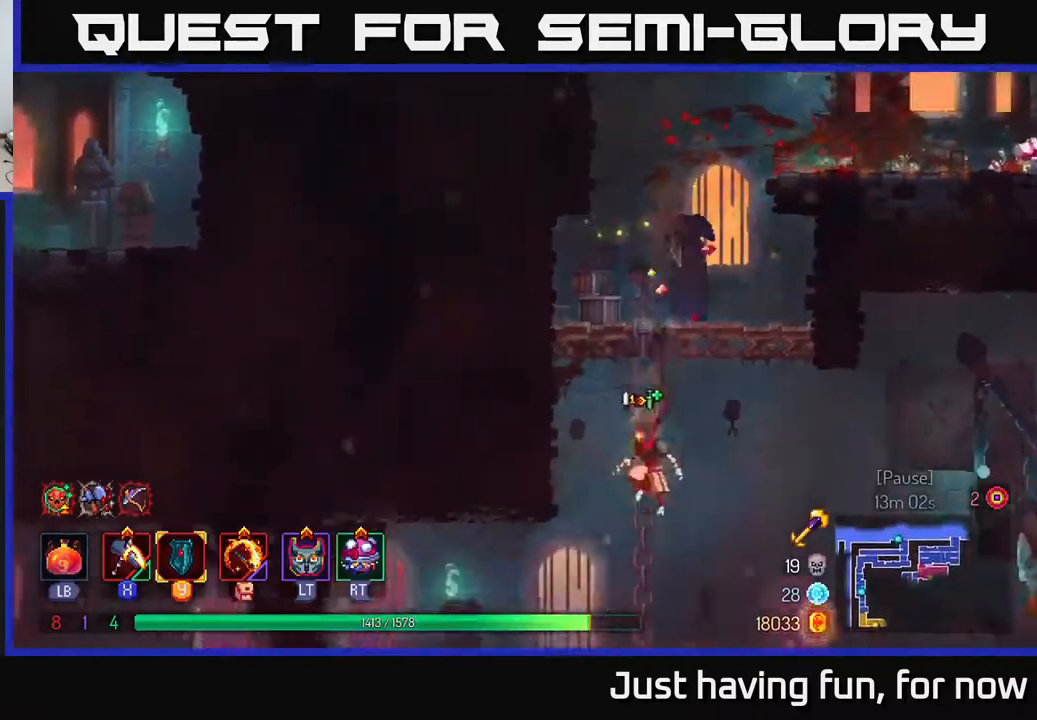
{"buttons": [], "left_stick": "right", "right_stick": "center", "events": [[66, "A", "up"], [83, "B", "down"], [100, "left_stick", "right"], [216, "B", "up"]]}
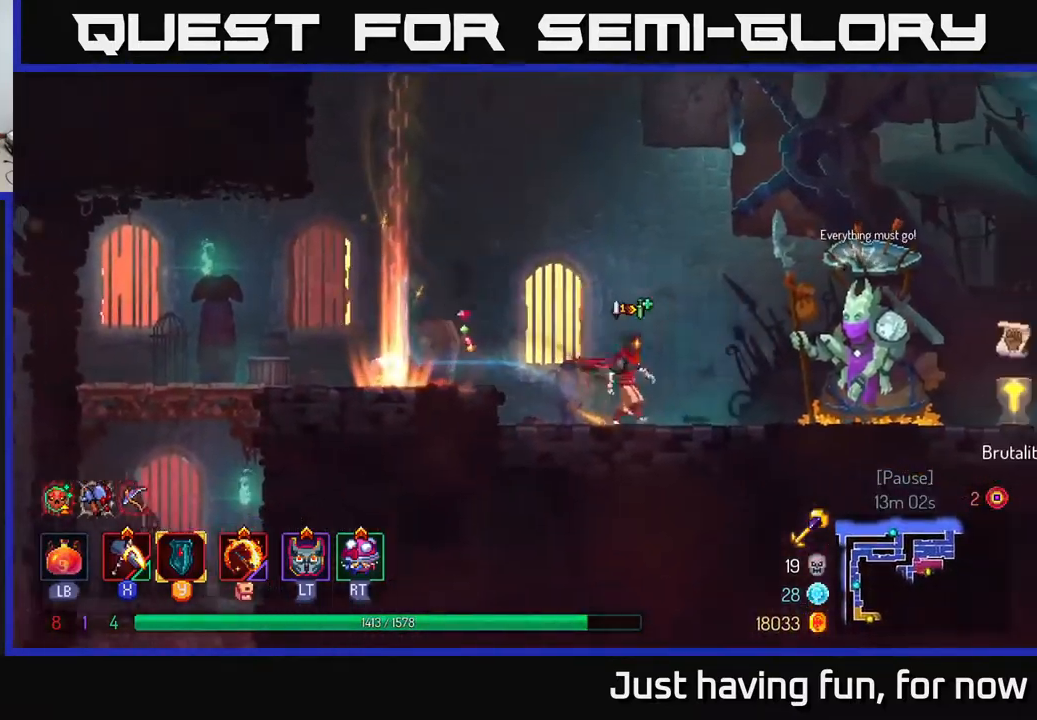
{"buttons": ["B"], "left_stick": "right", "right_stick": "center", "events": [[150, "X", "down"], [333, "X", "up"], [483, "B", "down"]]}
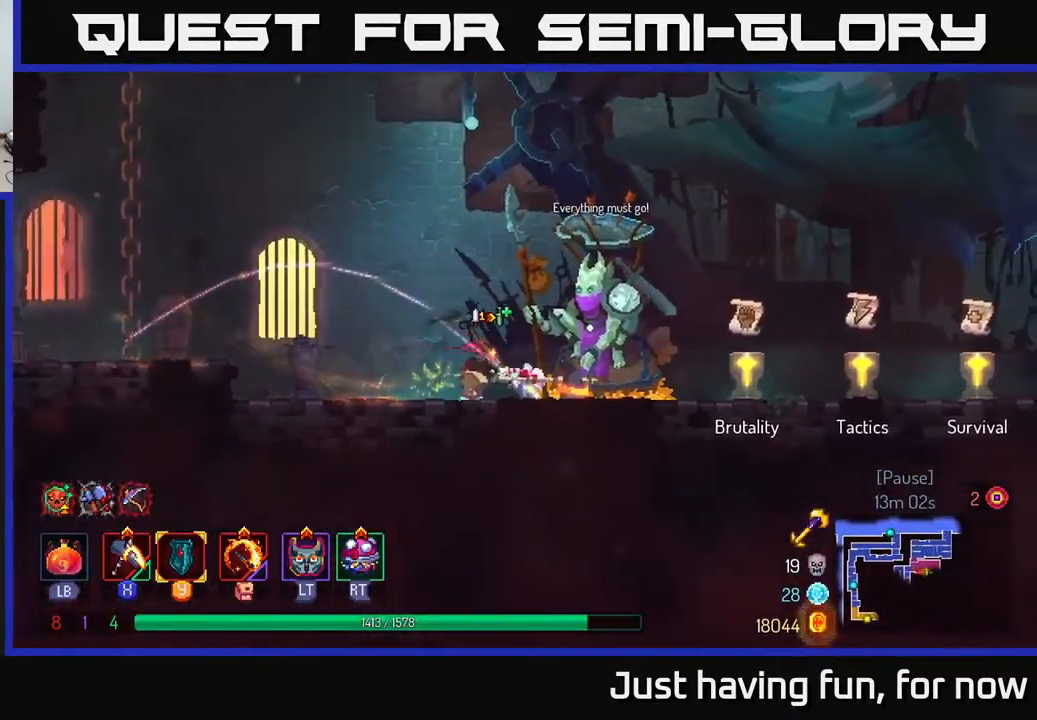
{"buttons": [], "left_stick": "right", "right_stick": "center", "events": [[100, "B", "up"]]}
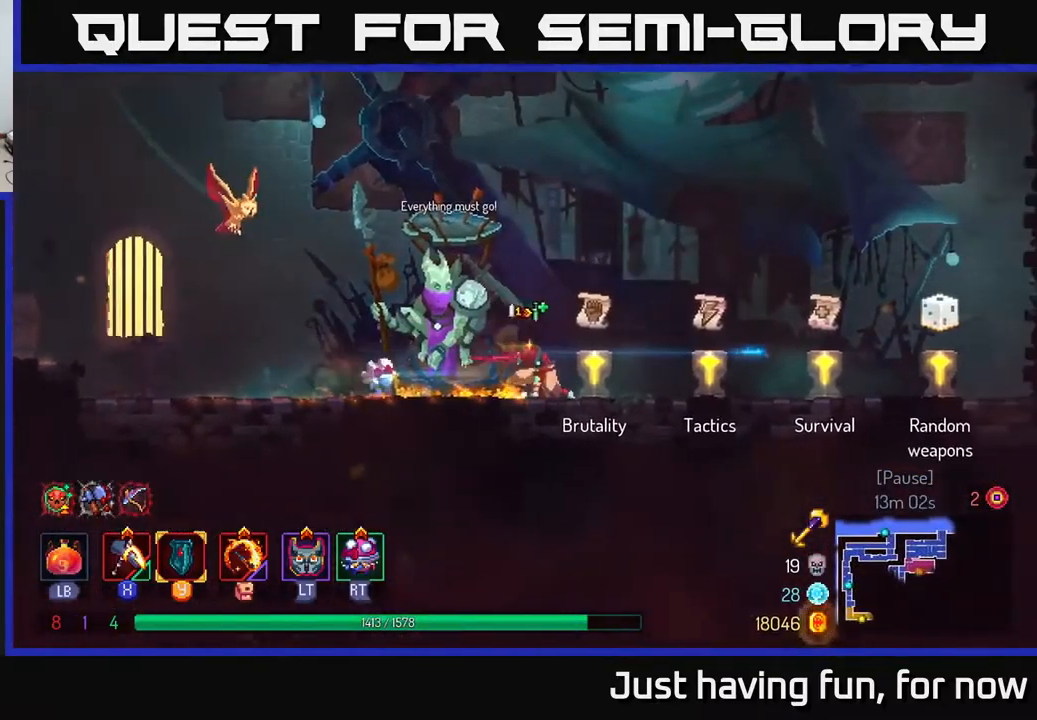
{"buttons": [], "left_stick": "center", "right_stick": "center", "events": [[66, "R1", "down"], [133, "R1", "up"], [450, "left_stick", "center"]]}
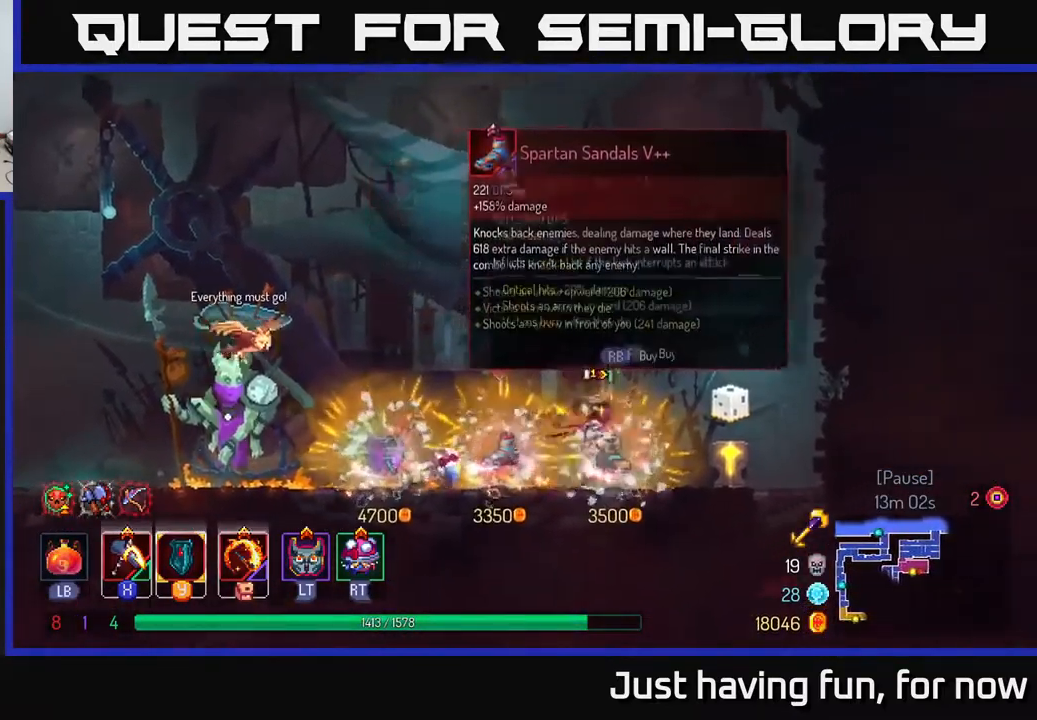
{"buttons": [], "left_stick": "center", "right_stick": "center", "events": [[16, "left_stick", "left"], [166, "left_stick", "center"]]}
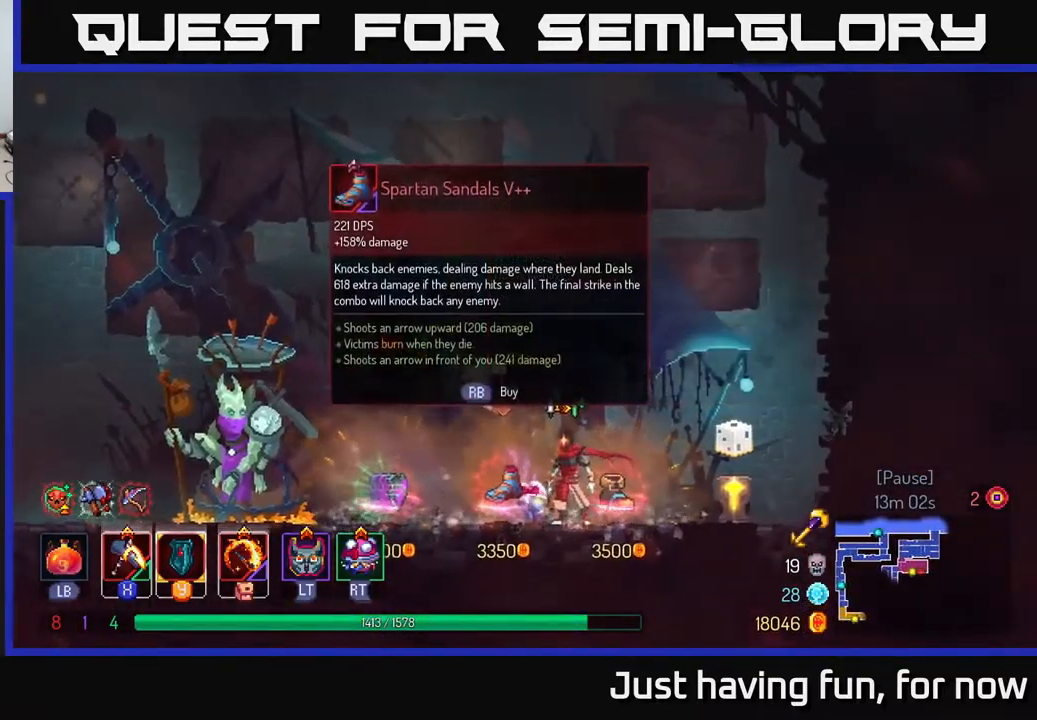
{"buttons": [], "left_stick": "center", "right_stick": "center", "events": []}
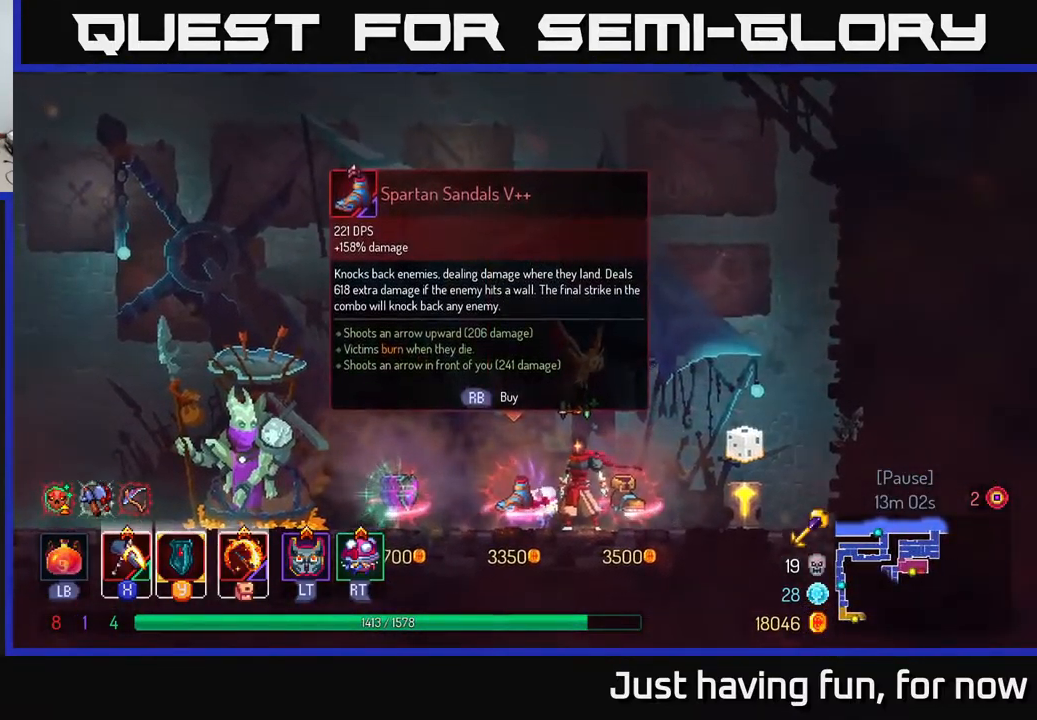
{"buttons": [], "left_stick": "left", "right_stick": "center", "events": [[483, "left_stick", "left"]]}
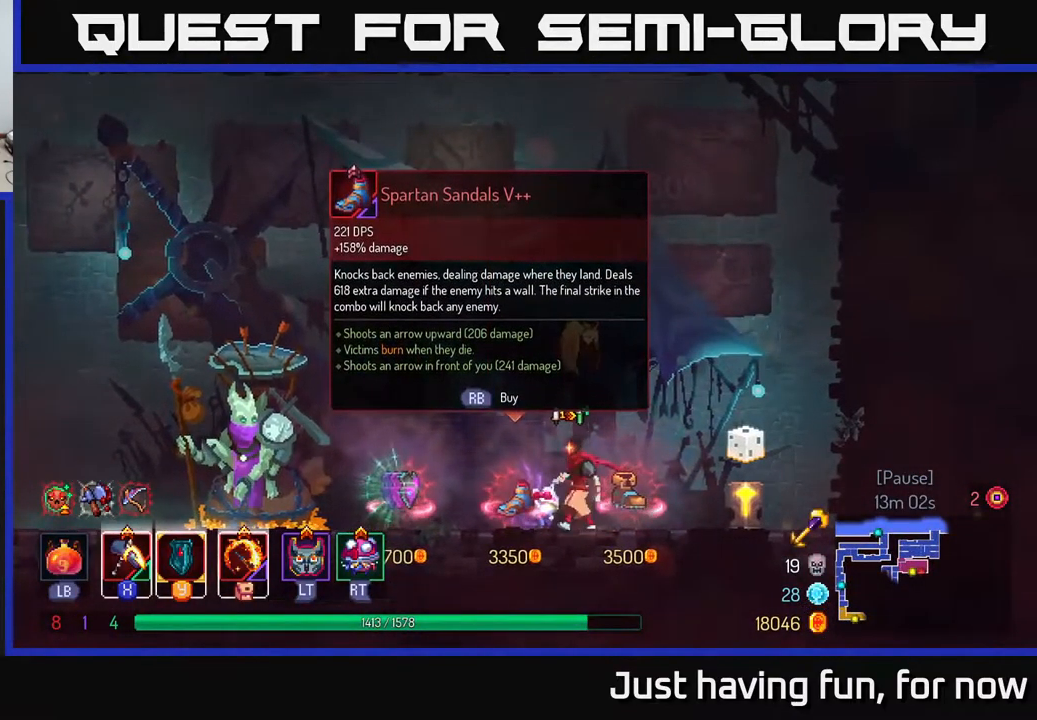
{"buttons": [], "left_stick": "center", "right_stick": "center", "events": [[366, "left_stick", "center"]]}
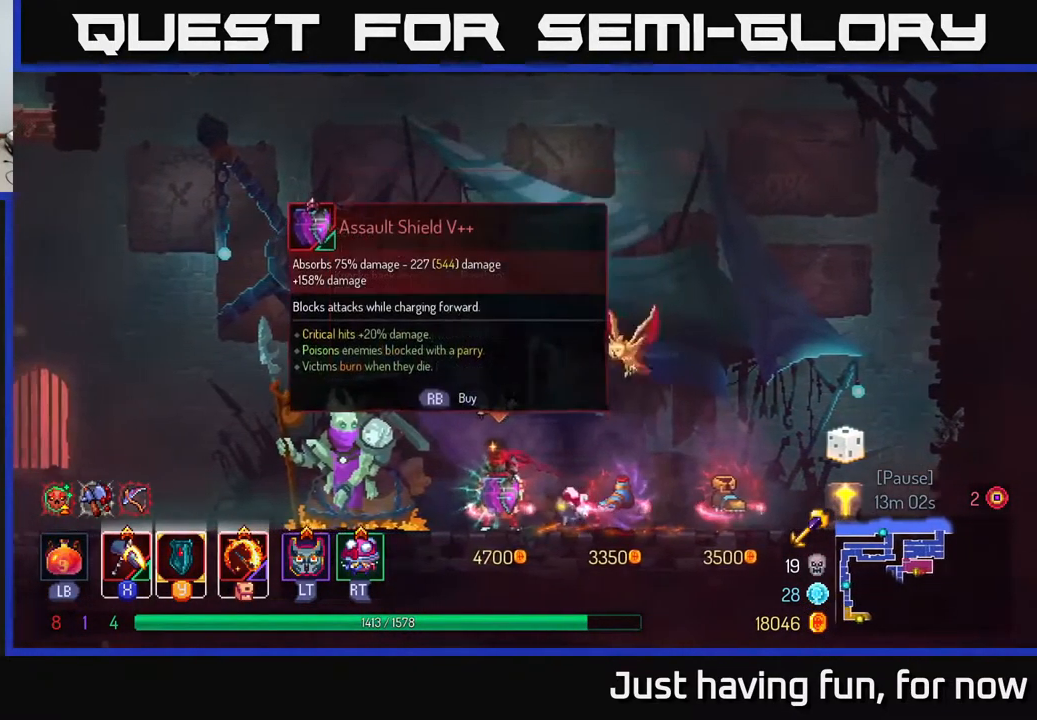
{"buttons": [], "left_stick": "right", "right_stick": "center", "events": [[166, "left_stick", "right"]]}
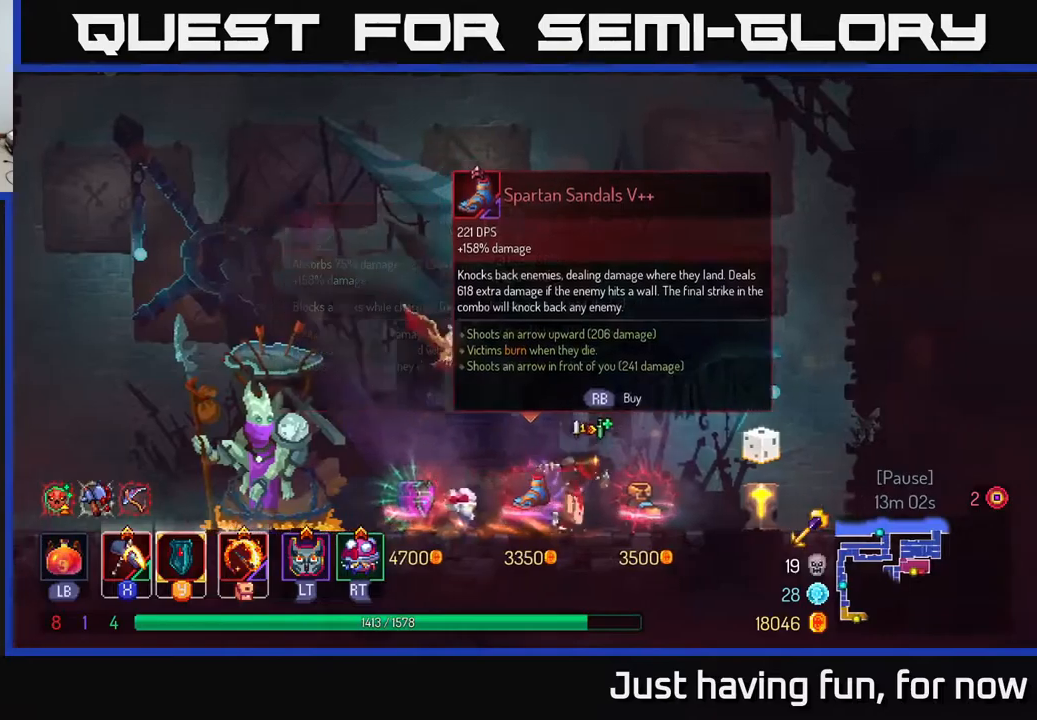
{"buttons": [], "left_stick": "left", "right_stick": "center", "events": [[133, "left_stick", "left"], [383, "B", "down"], [467, "B", "up"]]}
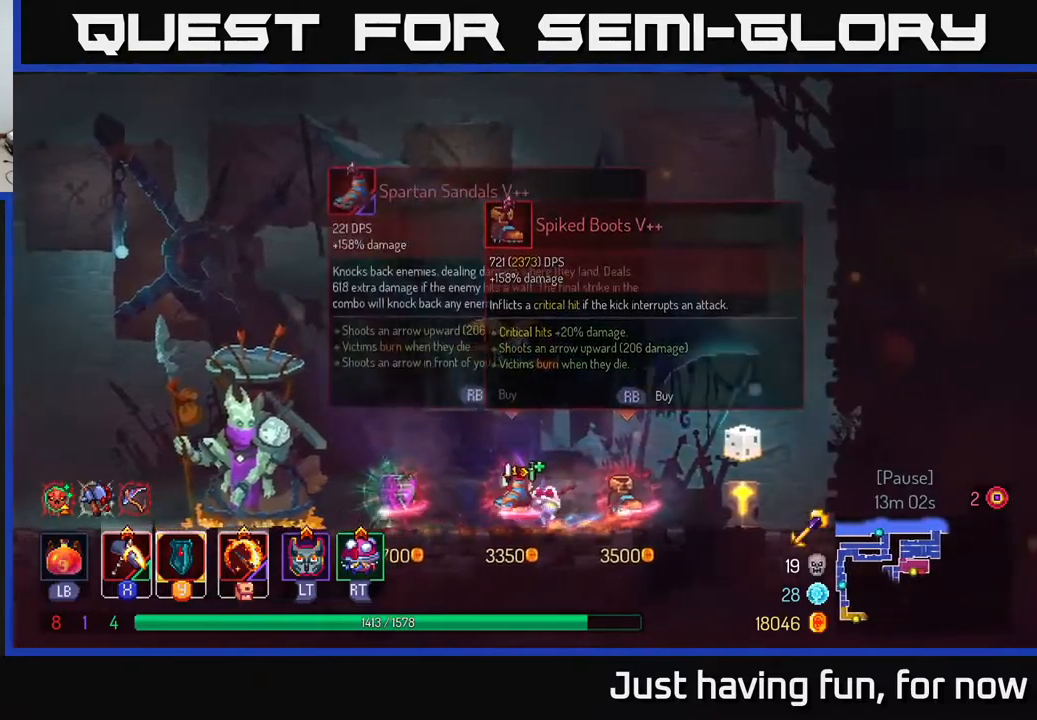
{"buttons": [], "left_stick": "left", "right_stick": "center", "events": []}
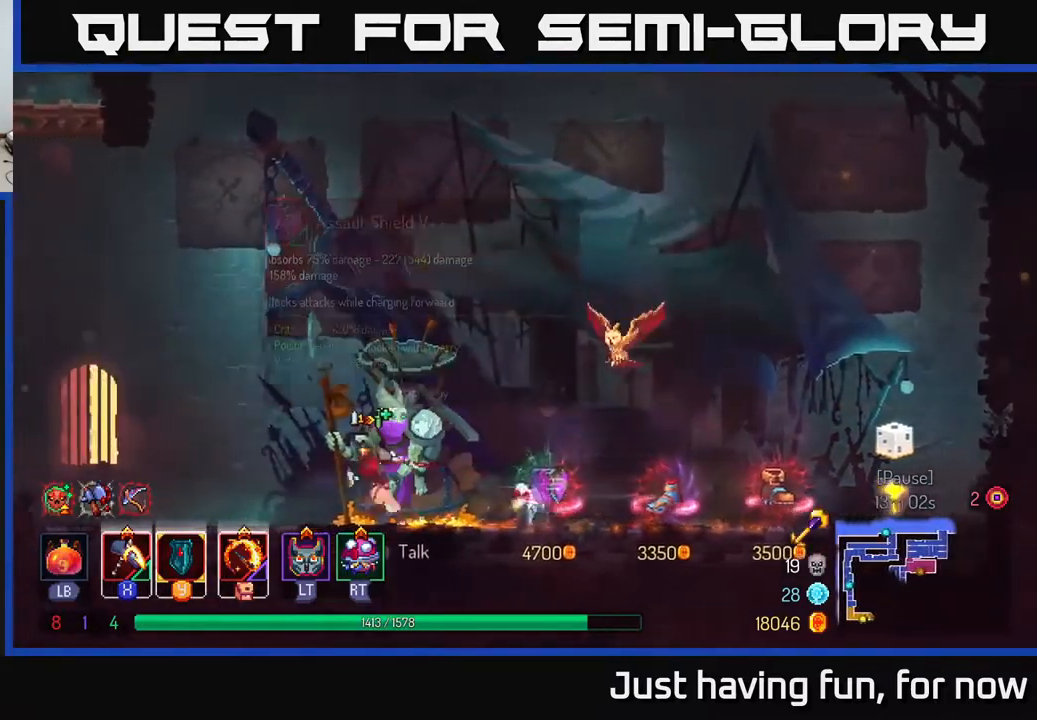
{"buttons": ["A"], "left_stick": "left", "right_stick": "center", "events": [[433, "A", "down"]]}